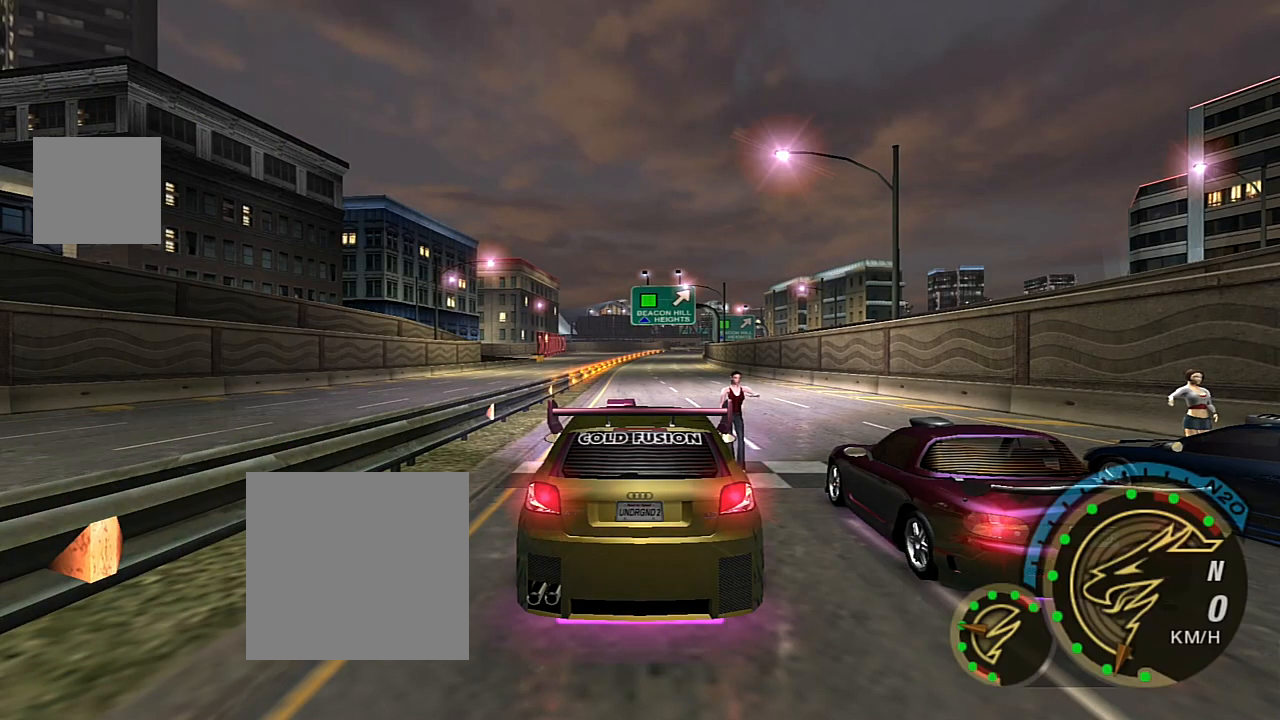
Gameplay with a controller (Xbox layout); each line is a JSON object with the inputs held at the frame after it. "events" lists button and stick changes between this image and that frame as [ms after this image, input, new state], when the widget could be followed in between.
{"buttons": [], "left_stick": "center", "right_stick": "center", "events": []}
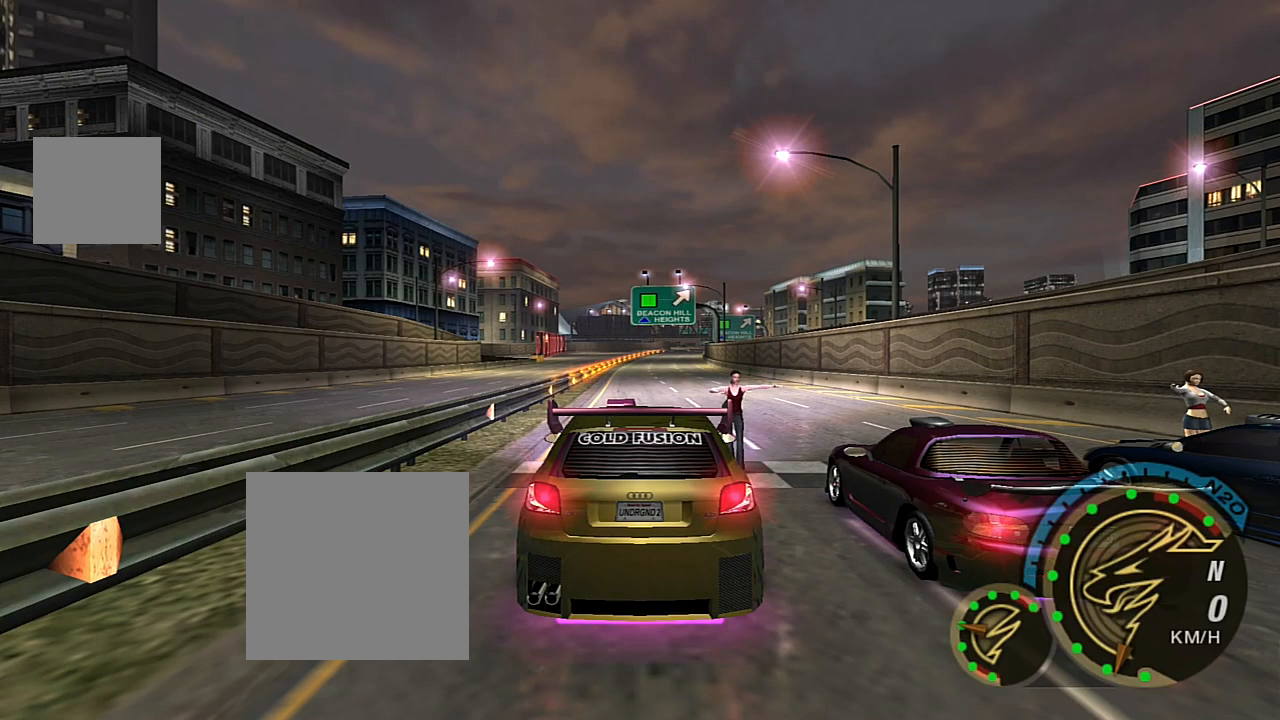
{"buttons": ["R2"], "left_stick": "center", "right_stick": "center", "events": [[33, "R2", "down"]]}
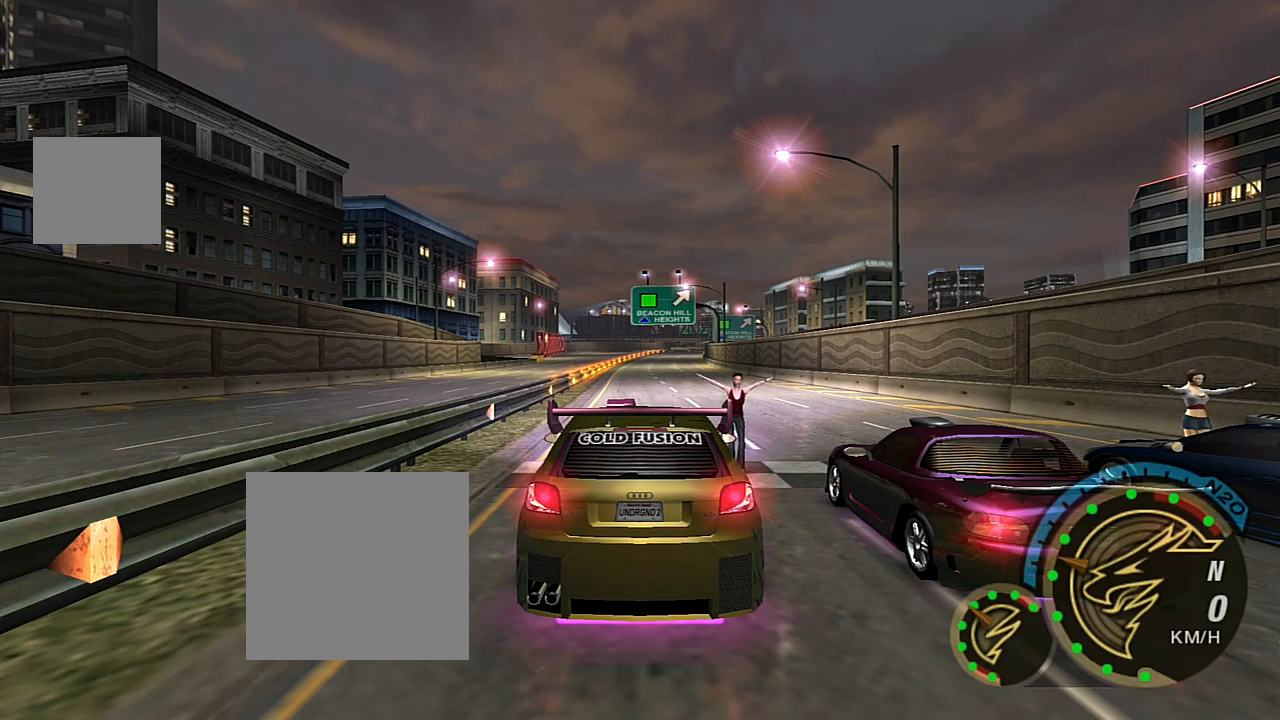
{"buttons": ["R2"], "left_stick": "center", "right_stick": "center", "events": [[300, "R2", "up"], [467, "R2", "down"]]}
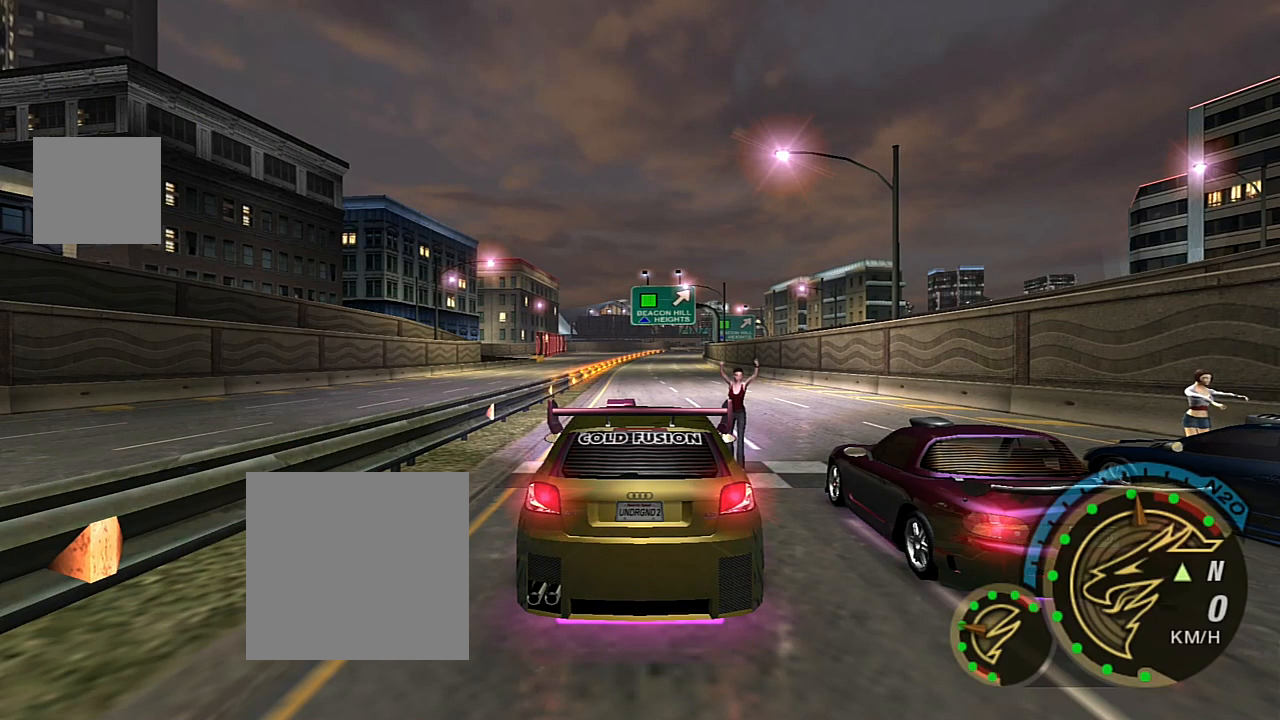
{"buttons": ["R2"], "left_stick": "center", "right_stick": "center", "events": [[100, "R2", "up"], [166, "R2", "down"]]}
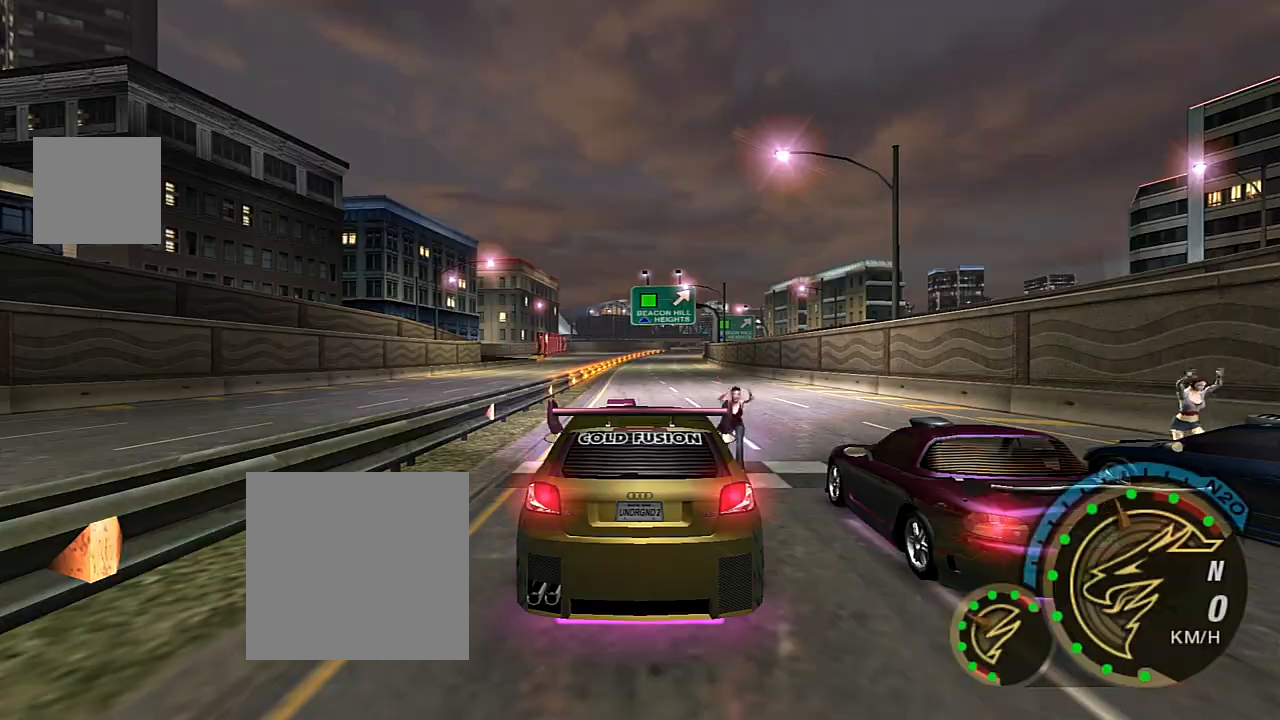
{"buttons": ["R2"], "left_stick": "center", "right_stick": "center", "events": []}
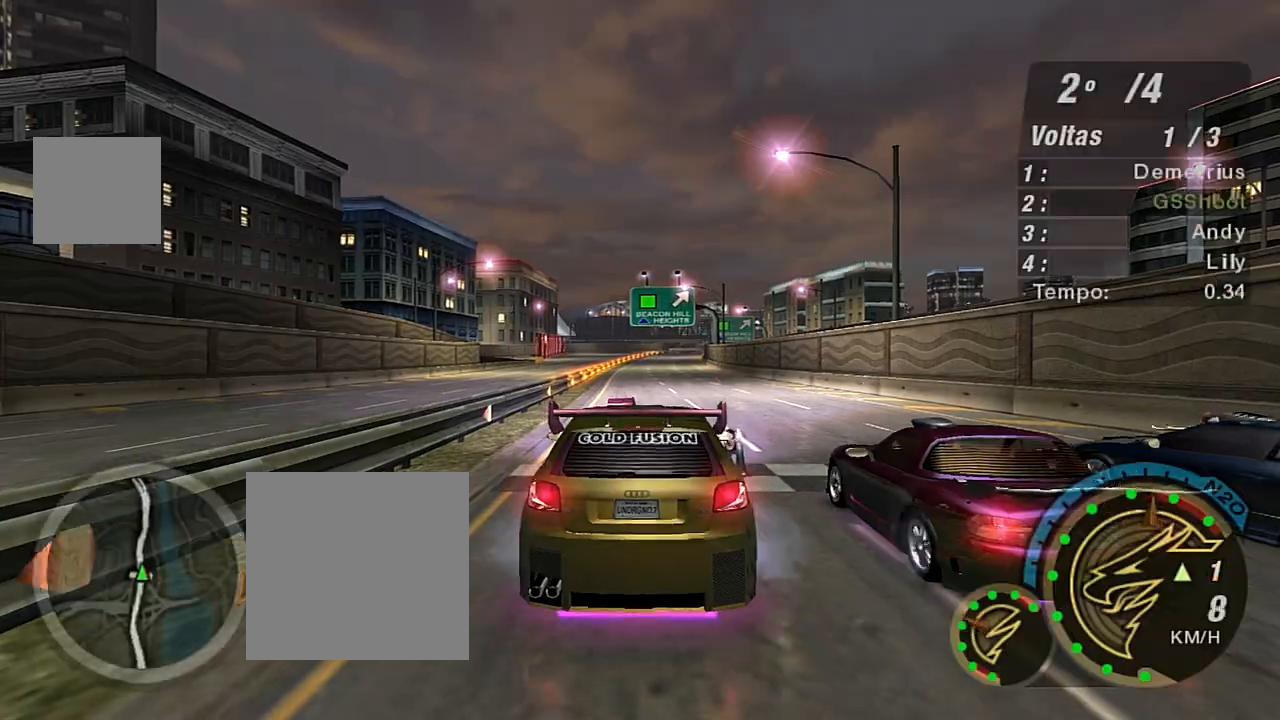
{"buttons": ["R2"], "left_stick": "center", "right_stick": "center", "events": []}
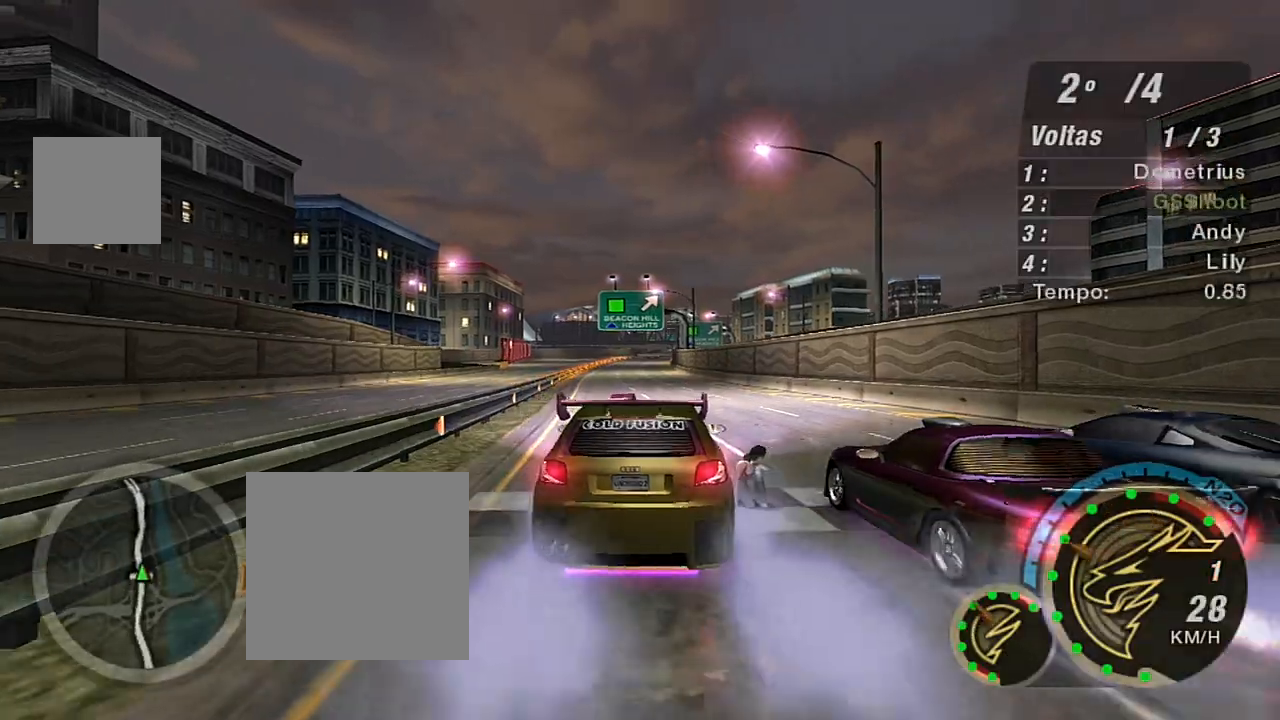
{"buttons": ["R2"], "left_stick": "center", "right_stick": "center", "events": [[200, "left_stick", "up-left"], [434, "left_stick", "center"]]}
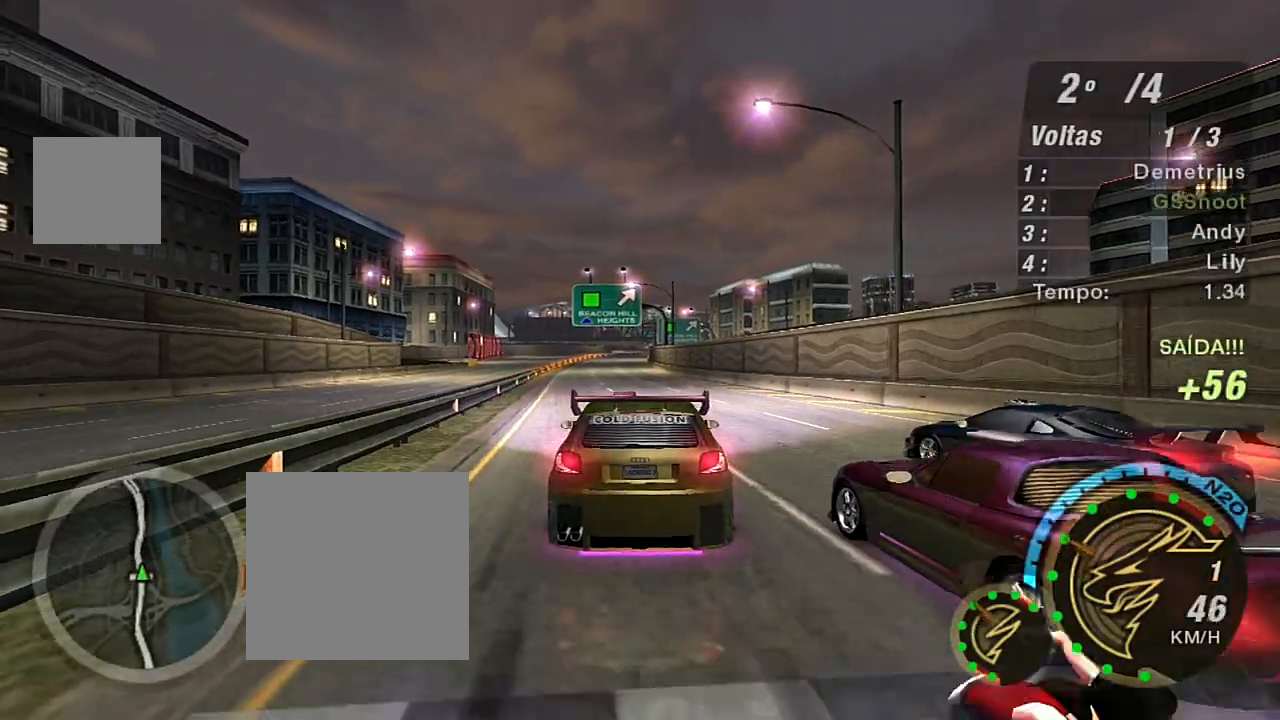
{"buttons": ["R2"], "left_stick": "center", "right_stick": "center", "events": [[66, "left_stick", "up-left"], [166, "left_stick", "center"]]}
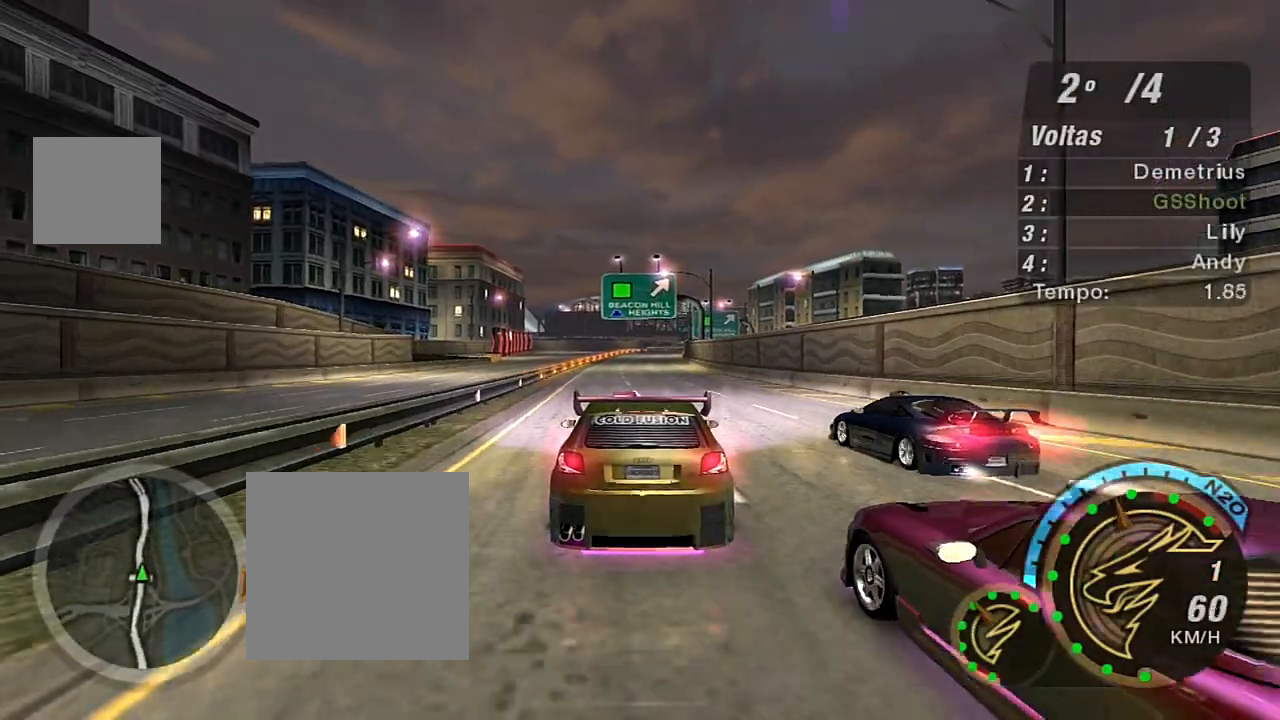
{"buttons": ["R2"], "left_stick": "center", "right_stick": "center", "events": [[67, "left_stick", "up-left"], [200, "left_stick", "center"], [267, "R1", "down"], [434, "R1", "up"]]}
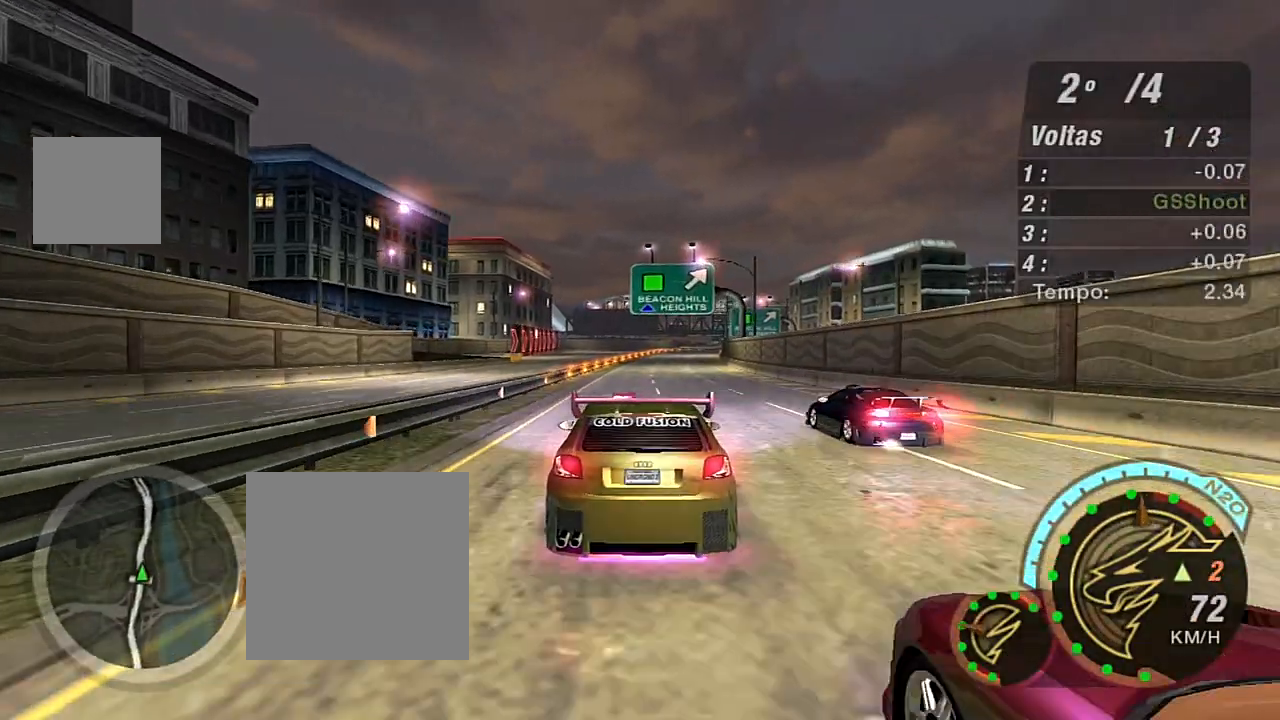
{"buttons": ["R2"], "left_stick": "up-right", "right_stick": "center", "events": [[467, "left_stick", "up-right"]]}
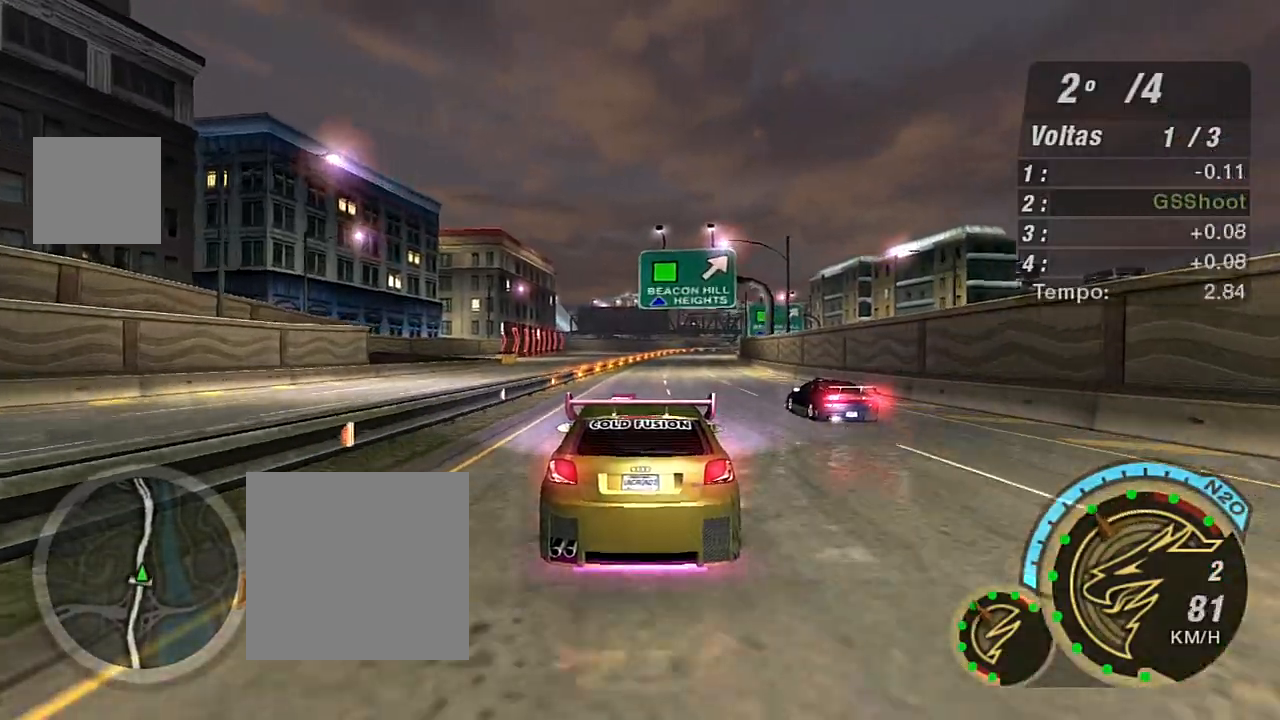
{"buttons": ["R2"], "left_stick": "center", "right_stick": "center", "events": [[134, "left_stick", "center"]]}
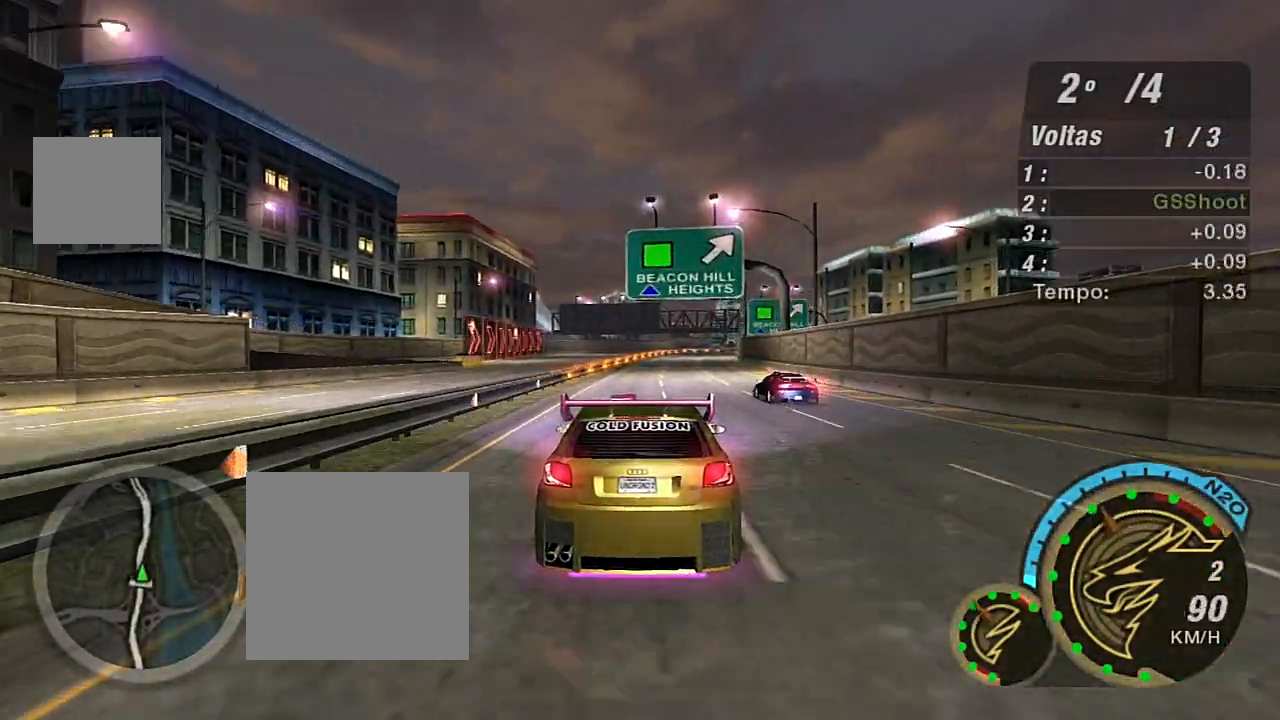
{"buttons": ["R2"], "left_stick": "center", "right_stick": "center", "events": []}
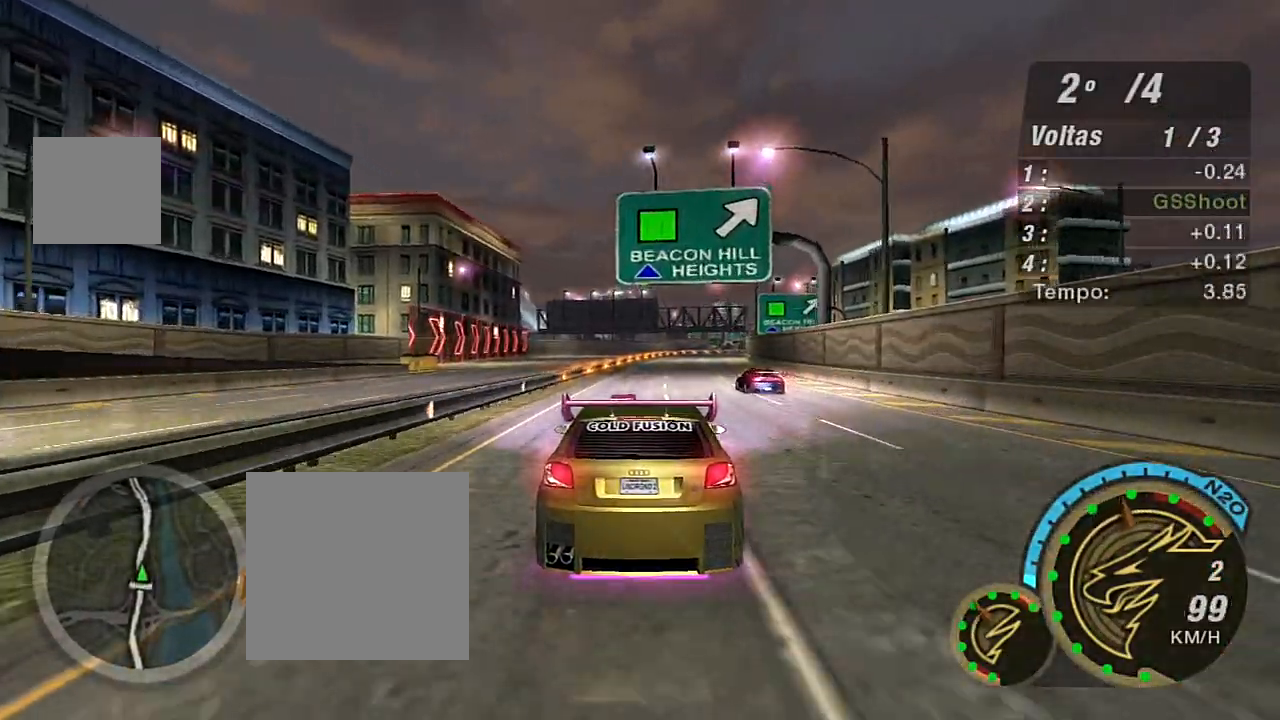
{"buttons": ["R2"], "left_stick": "center", "right_stick": "center", "events": [[100, "left_stick", "up-right"], [300, "left_stick", "center"]]}
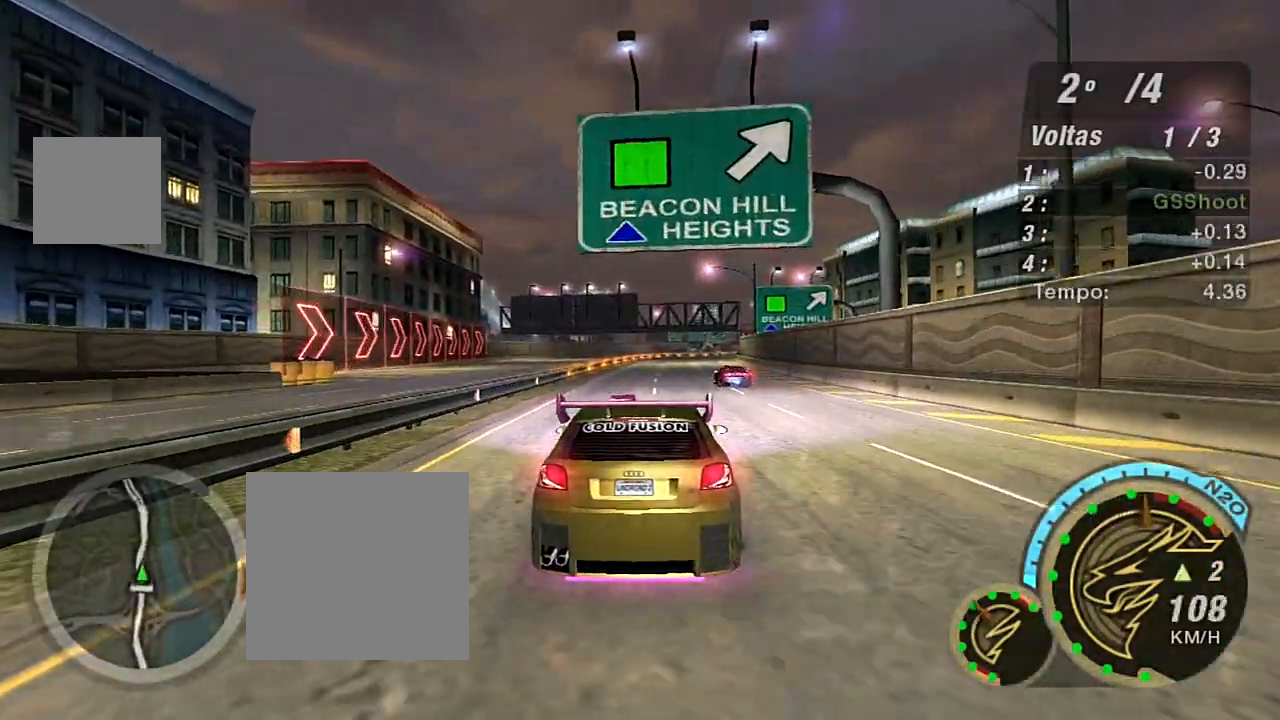
{"buttons": ["R2"], "left_stick": "center", "right_stick": "center", "events": []}
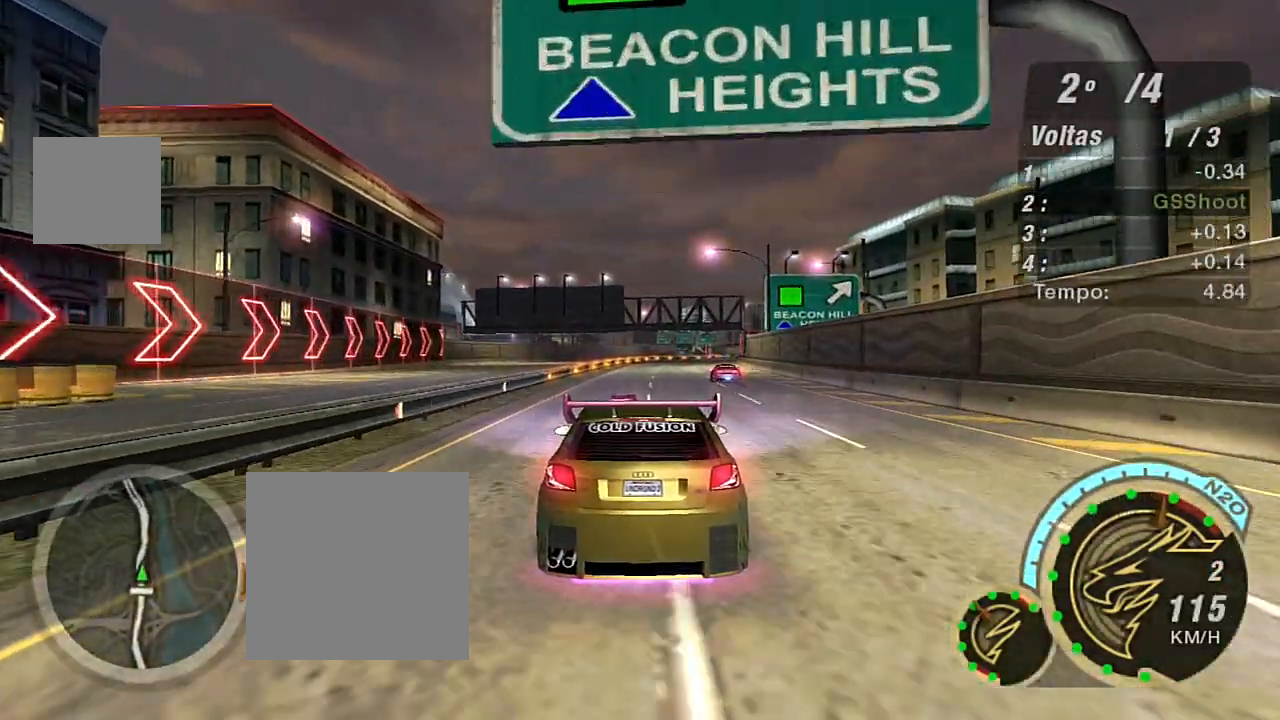
{"buttons": ["R2"], "left_stick": "center", "right_stick": "center", "events": [[100, "left_stick", "up-right"], [267, "left_stick", "center"], [401, "R1", "down"], [501, "R1", "up"]]}
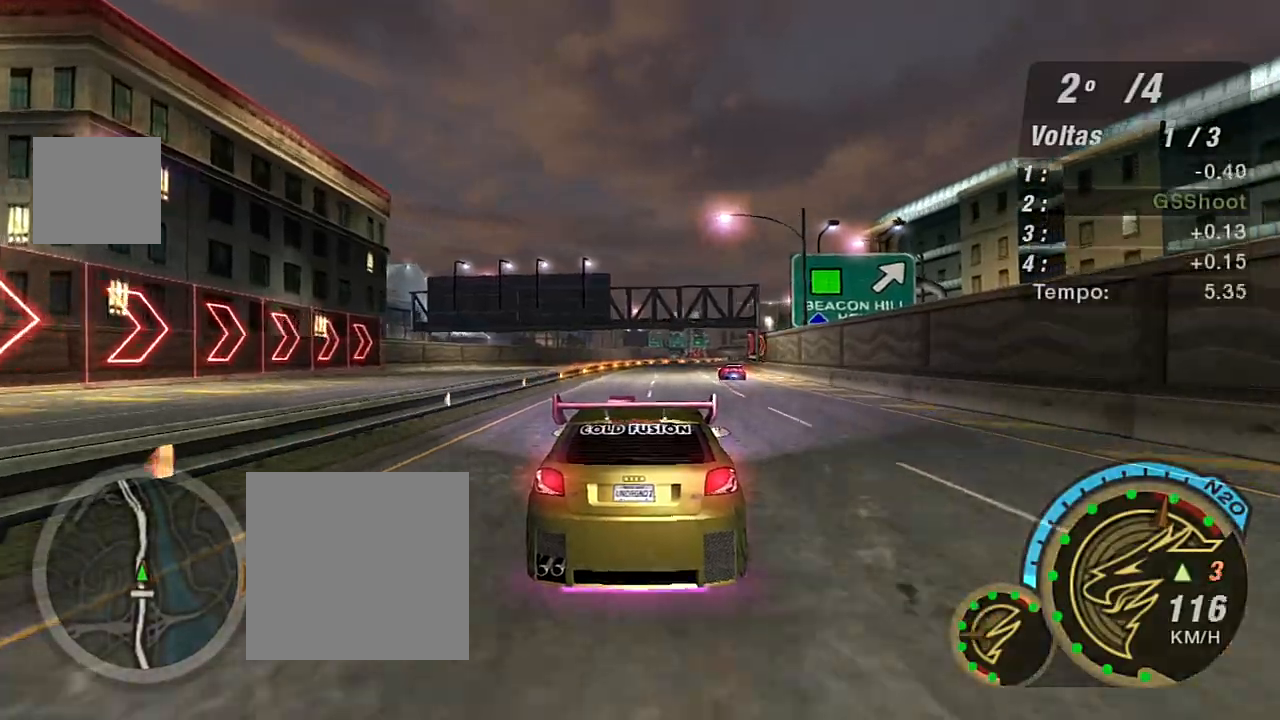
{"buttons": ["R2"], "left_stick": "center", "right_stick": "center", "events": [[233, "left_stick", "up-right"], [367, "left_stick", "center"]]}
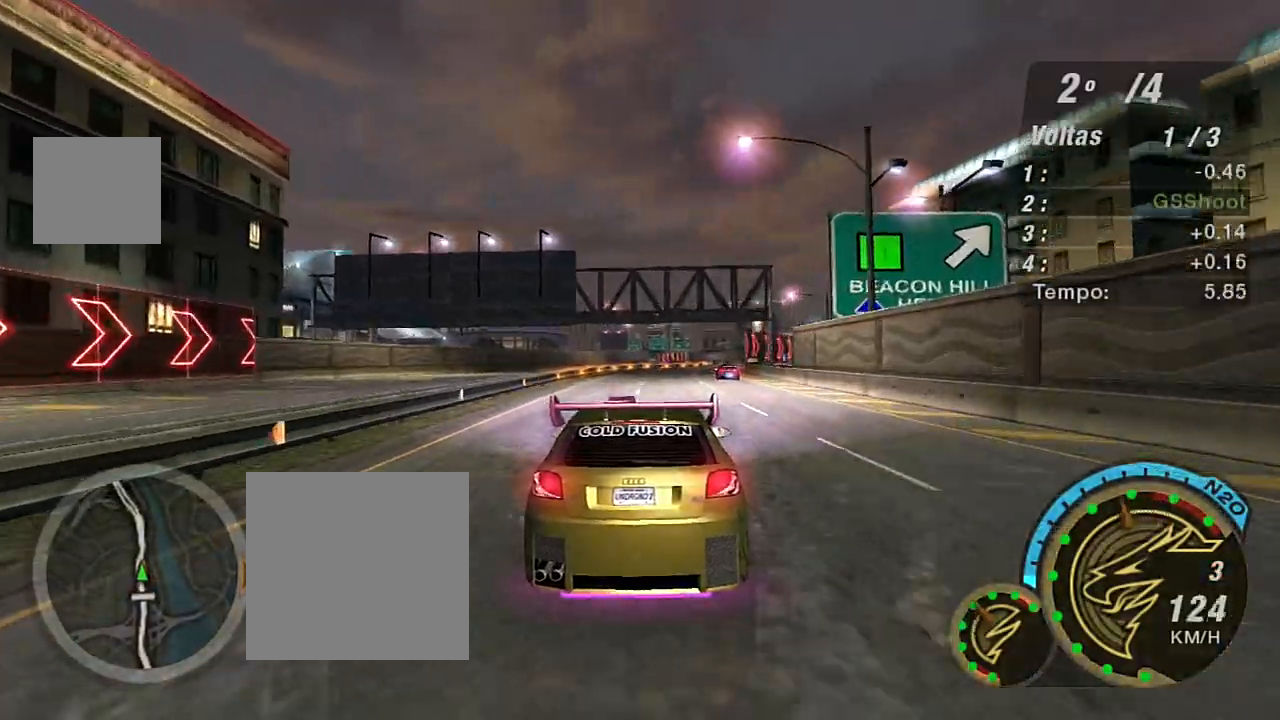
{"buttons": ["R2", "R3"], "left_stick": "up-right", "right_stick": "center", "events": [[34, "R3", "down"], [434, "left_stick", "up-right"]]}
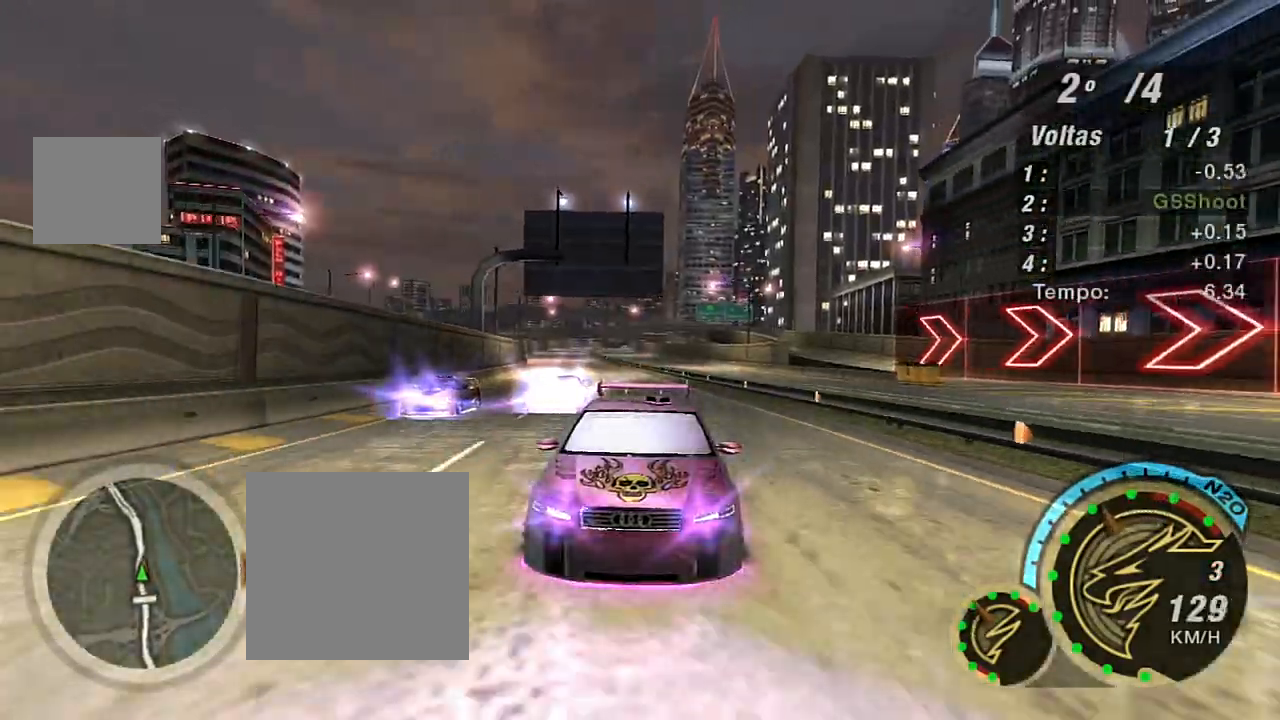
{"buttons": ["R2"], "left_stick": "up-right", "right_stick": "center", "events": [[33, "left_stick", "center"], [300, "left_stick", "up-right"], [367, "R3", "up"]]}
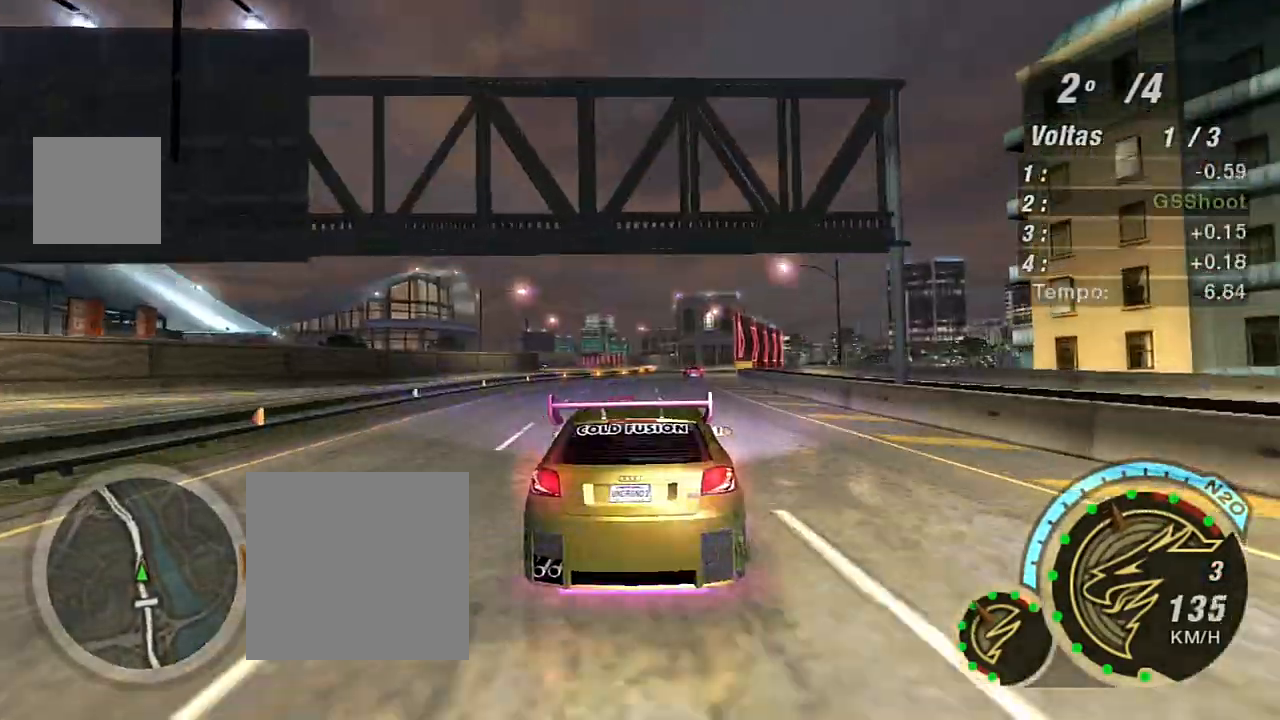
{"buttons": ["R2", "R3"], "left_stick": "center", "right_stick": "center", "events": [[334, "left_stick", "center"], [401, "left_stick", "left"], [467, "R3", "down"], [501, "left_stick", "center"]]}
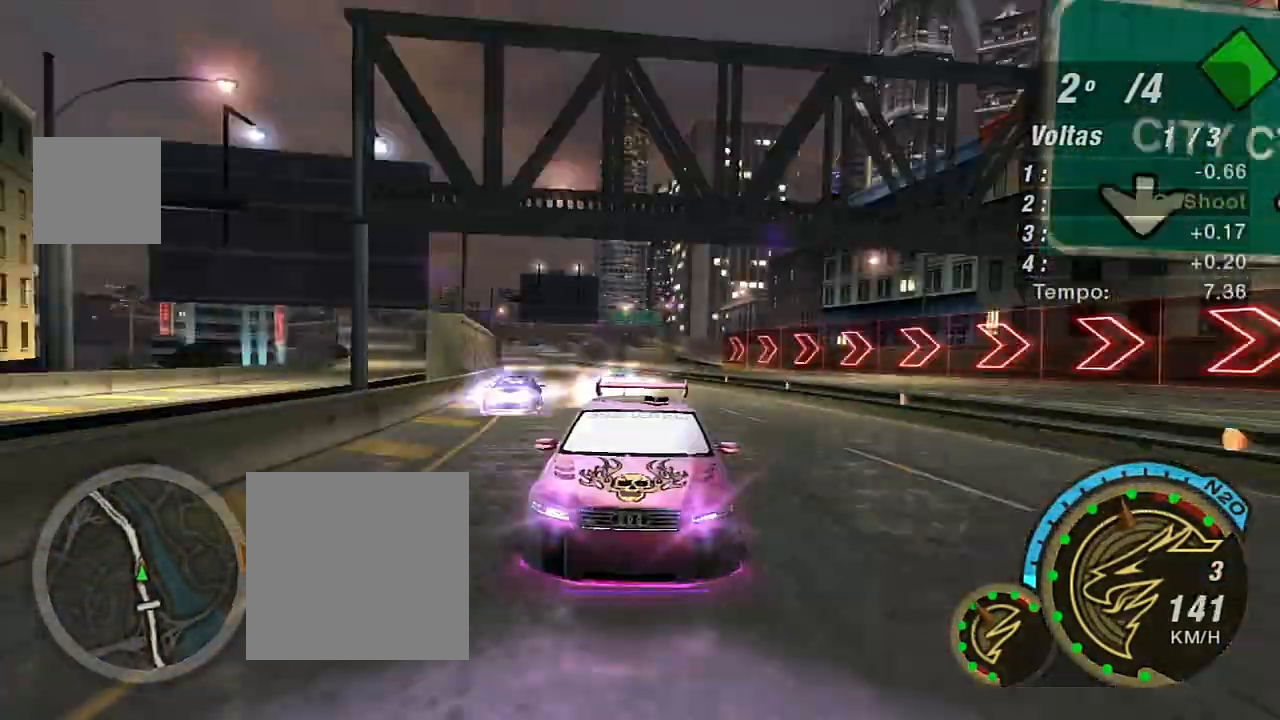
{"buttons": ["R2", "R3"], "left_stick": "center", "right_stick": "center", "events": [[200, "left_stick", "left"], [267, "left_stick", "up-left"], [367, "left_stick", "center"]]}
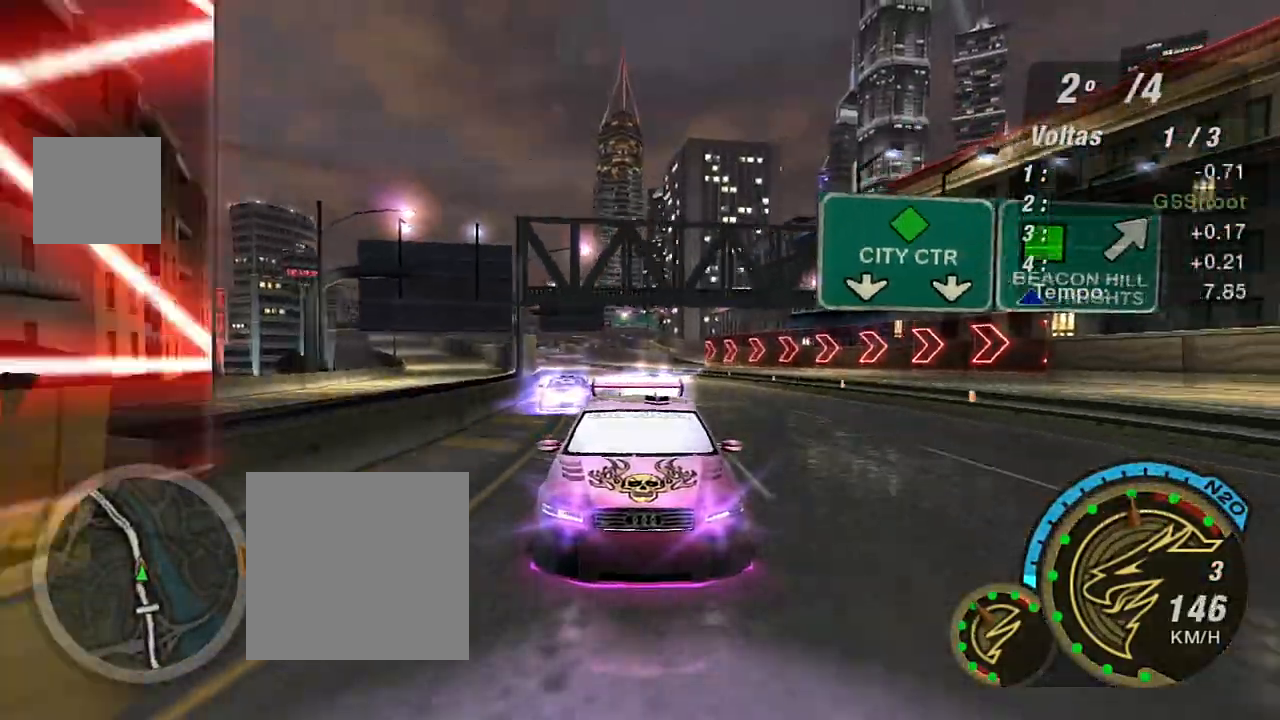
{"buttons": ["R2", "R3"], "left_stick": "center", "right_stick": "center", "events": []}
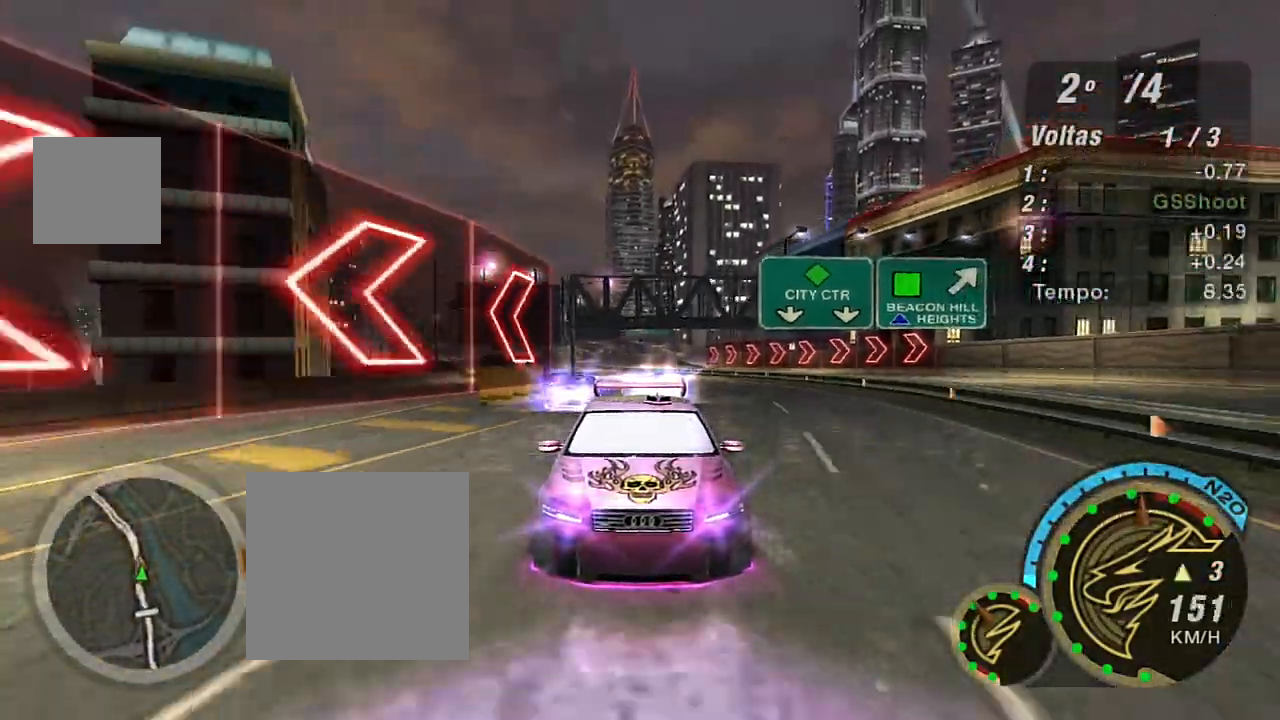
{"buttons": ["R2", "R3"], "left_stick": "center", "right_stick": "center", "events": []}
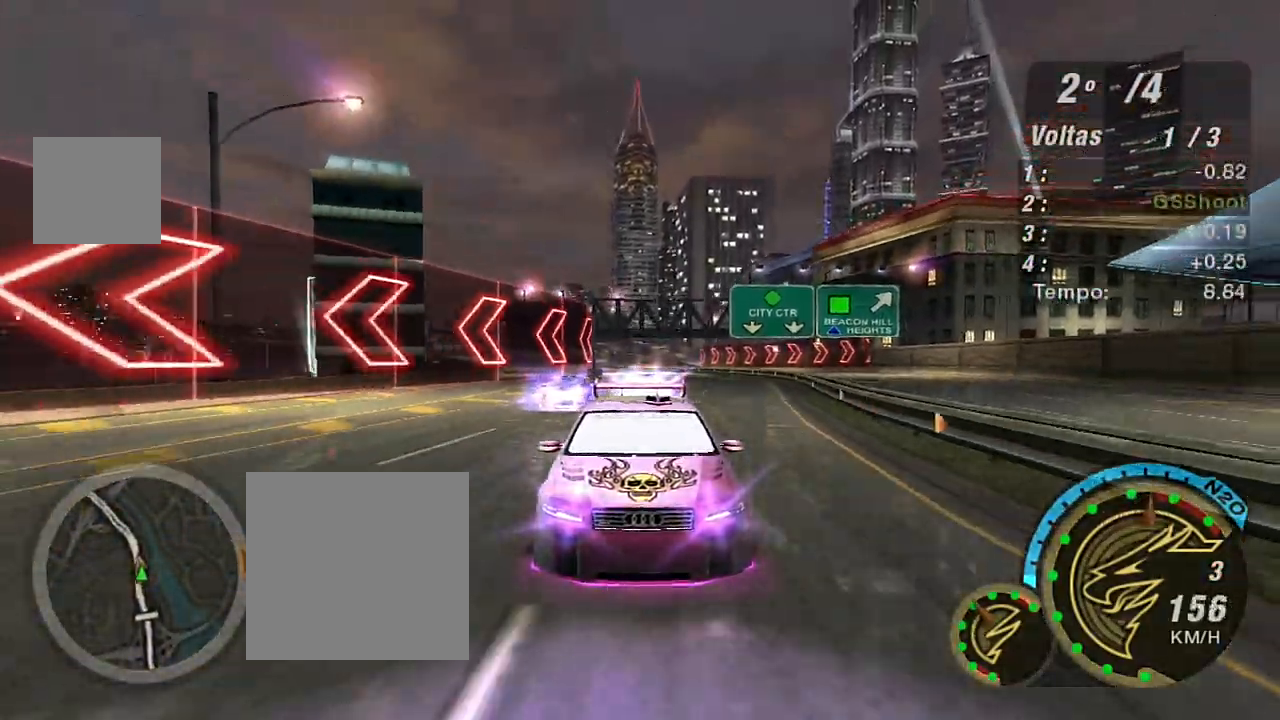
{"buttons": ["R2", "R3"], "left_stick": "down-left", "right_stick": "center", "events": [[267, "left_stick", "right"], [467, "left_stick", "down-left"]]}
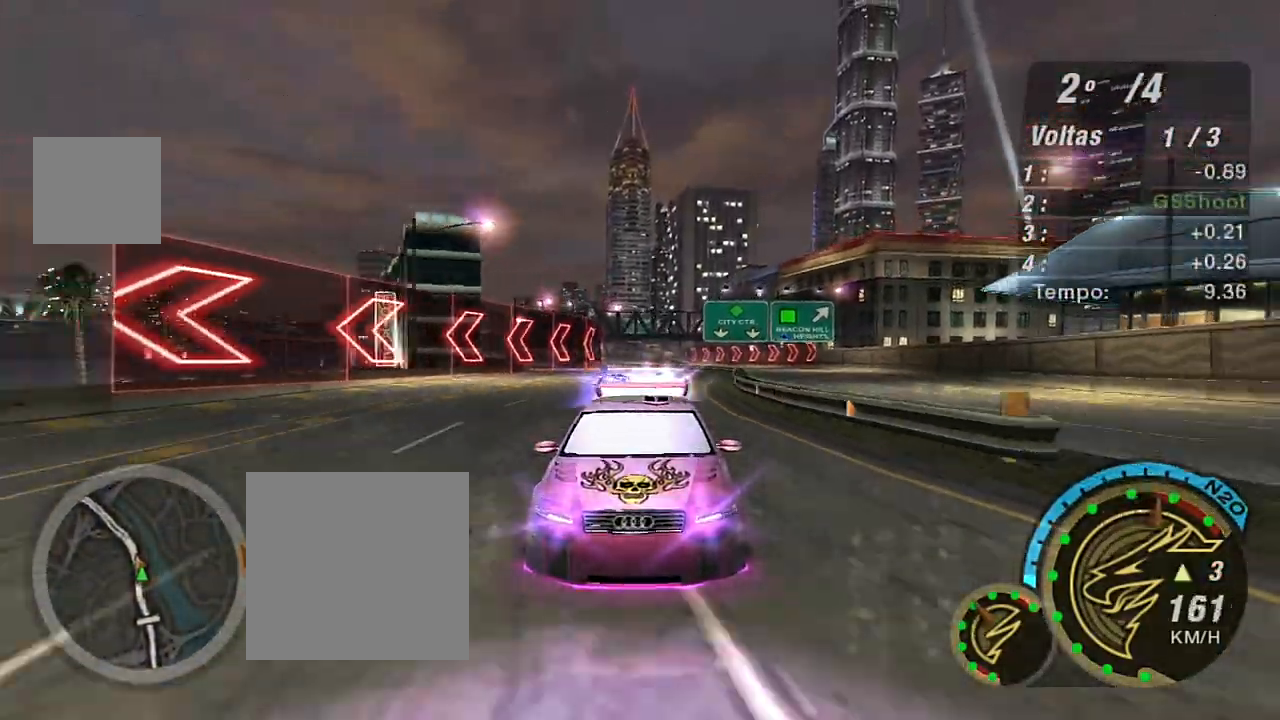
{"buttons": ["R2", "R3"], "left_stick": "center", "right_stick": "center", "events": [[367, "left_stick", "center"]]}
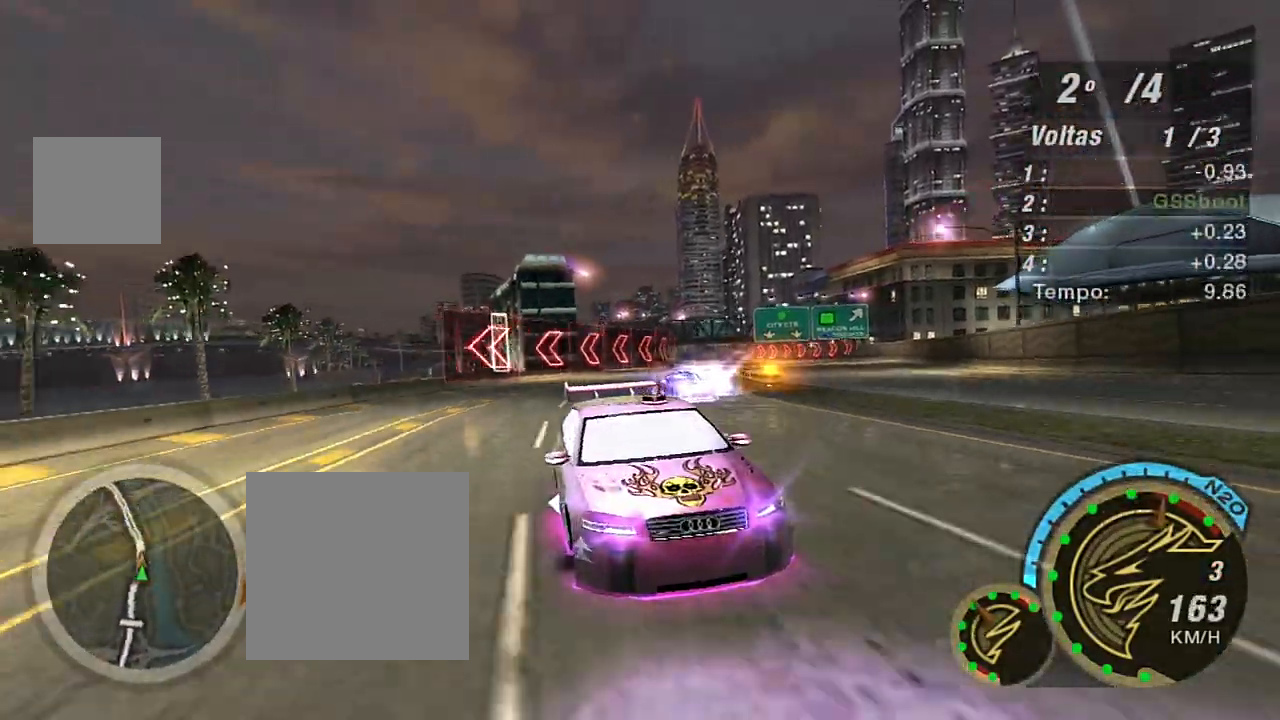
{"buttons": ["R2"], "left_stick": "center", "right_stick": "center", "events": [[200, "R3", "up"], [200, "left_stick", "left"], [401, "left_stick", "center"]]}
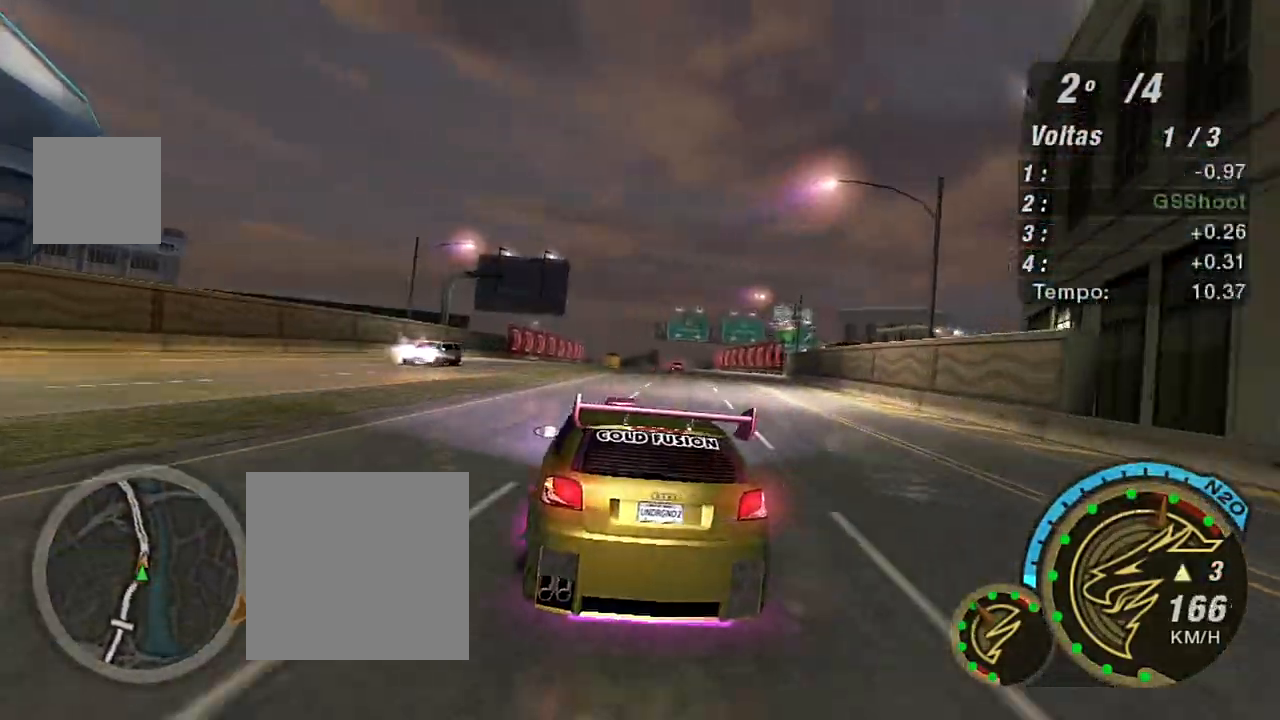
{"buttons": ["R2"], "left_stick": "center", "right_stick": "center", "events": [[33, "left_stick", "right"], [333, "left_stick", "center"]]}
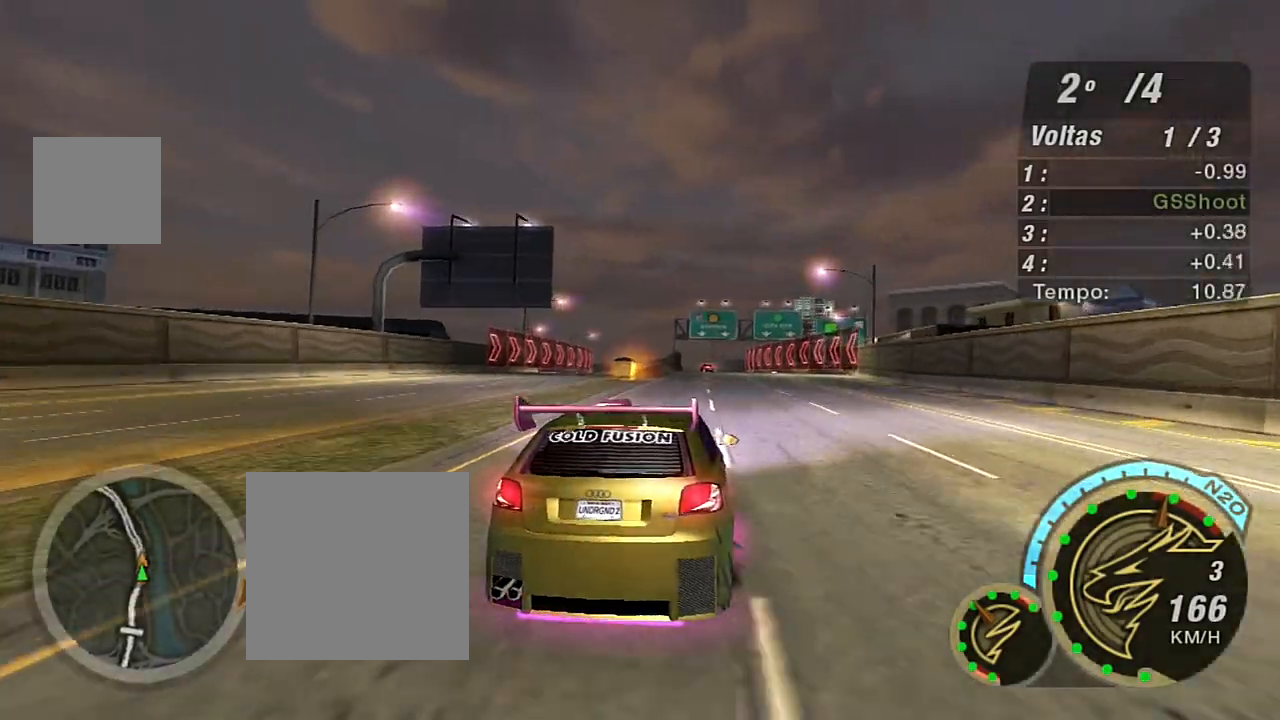
{"buttons": ["R2"], "left_stick": "center", "right_stick": "center", "events": [[134, "R1", "down"], [234, "R1", "up"], [267, "left_stick", "right"], [334, "left_stick", "up-right"], [467, "left_stick", "center"]]}
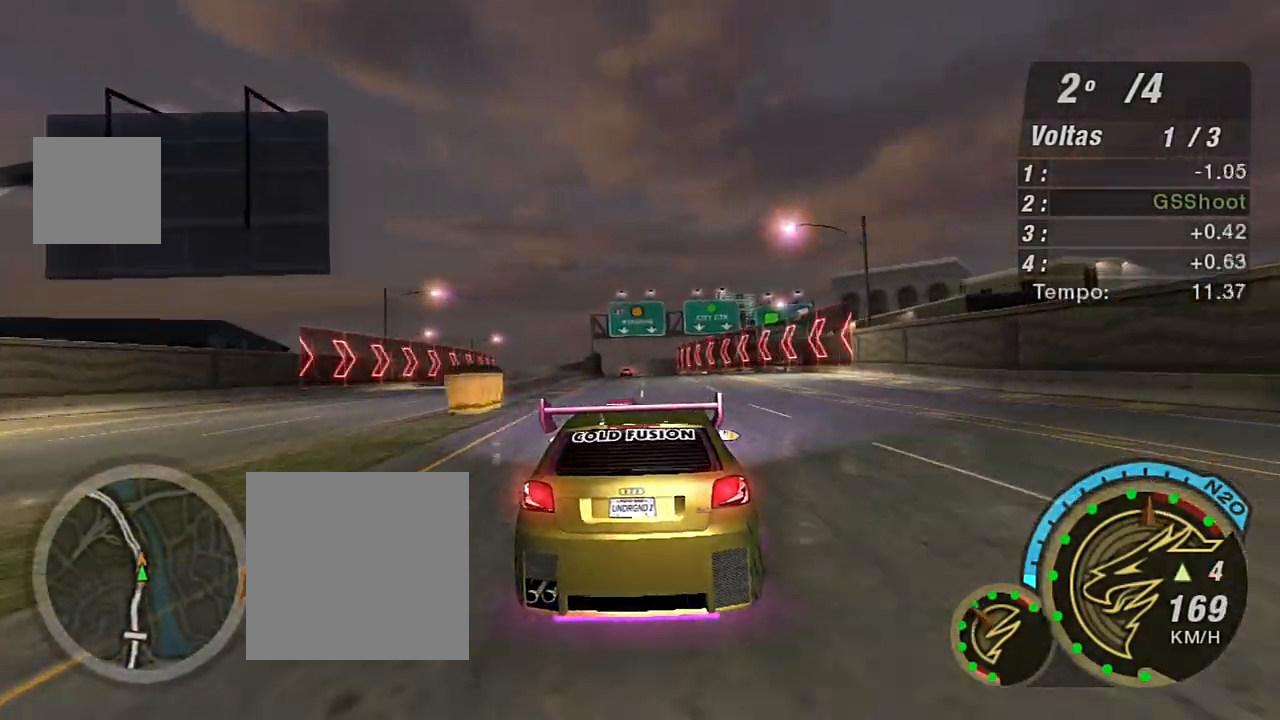
{"buttons": ["R2", "R3"], "left_stick": "center", "right_stick": "center", "events": [[100, "R3", "down"], [300, "left_stick", "up-left"], [400, "left_stick", "center"]]}
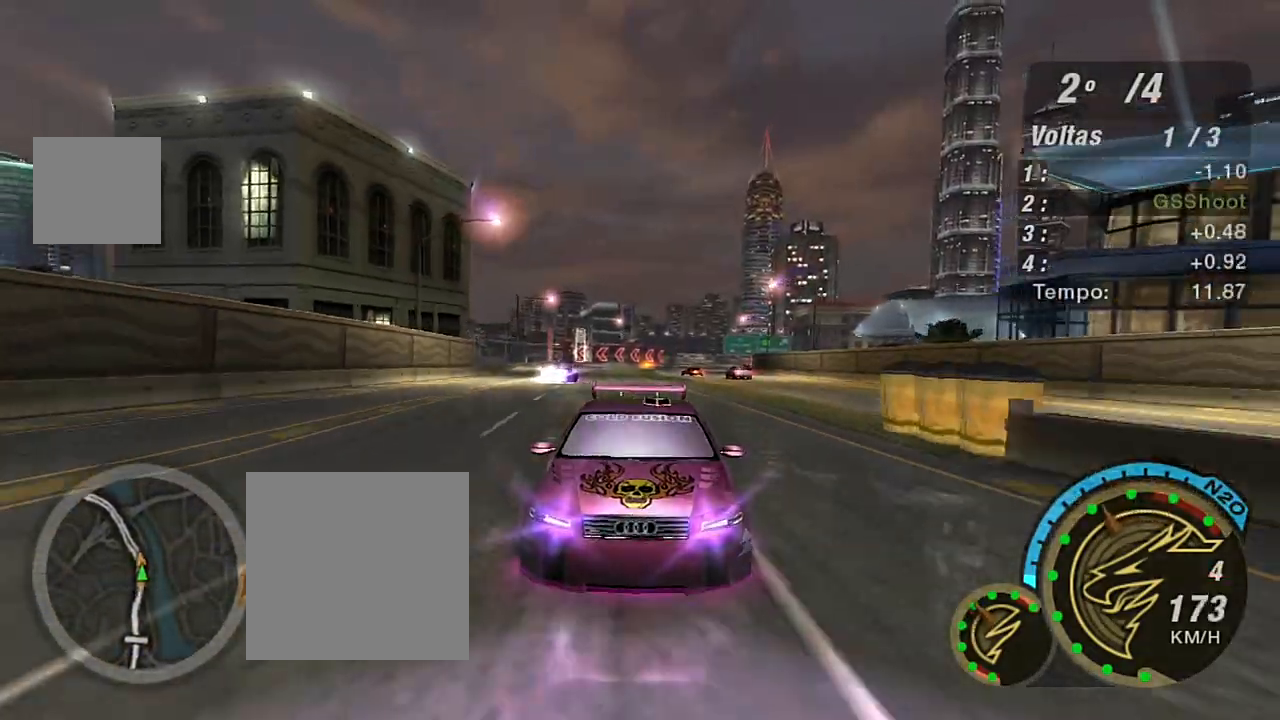
{"buttons": ["R2", "R3"], "left_stick": "up-left", "right_stick": "center", "events": [[100, "left_stick", "up-left"], [267, "left_stick", "center"], [401, "left_stick", "up-left"]]}
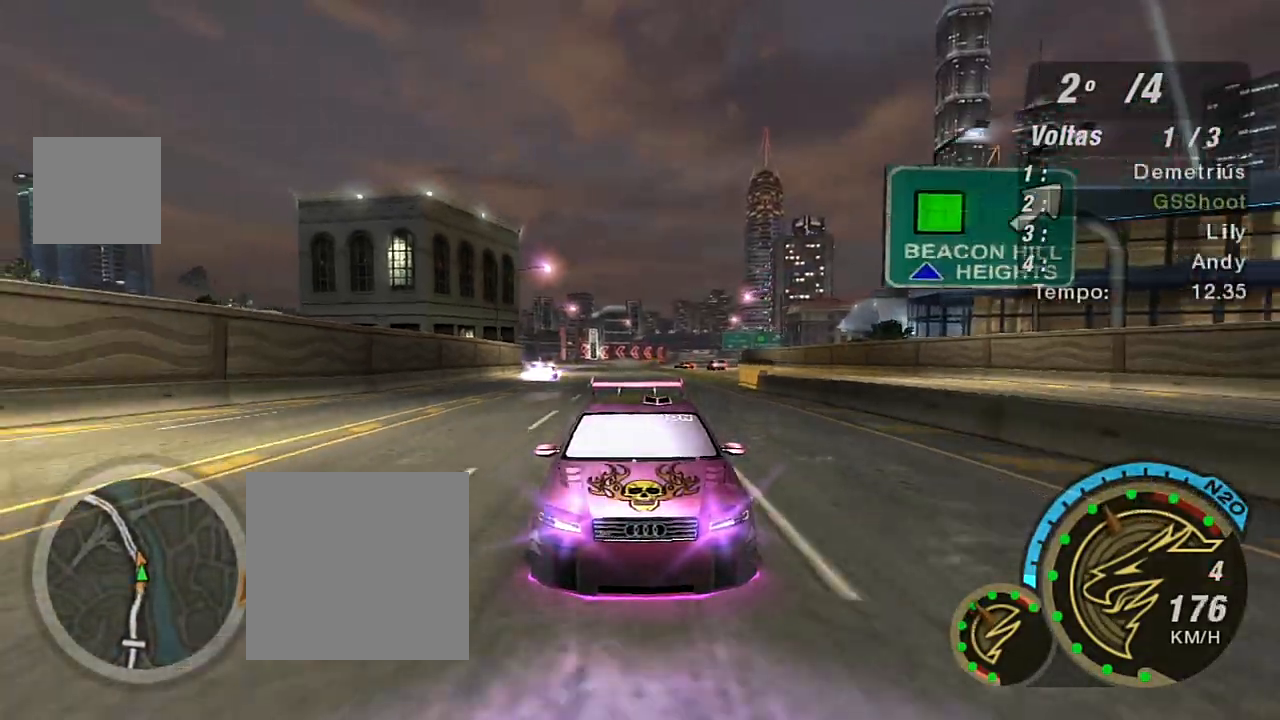
{"buttons": ["R2", "R3"], "left_stick": "center", "right_stick": "center", "events": [[33, "left_stick", "center"], [100, "left_stick", "left"], [267, "left_stick", "center"]]}